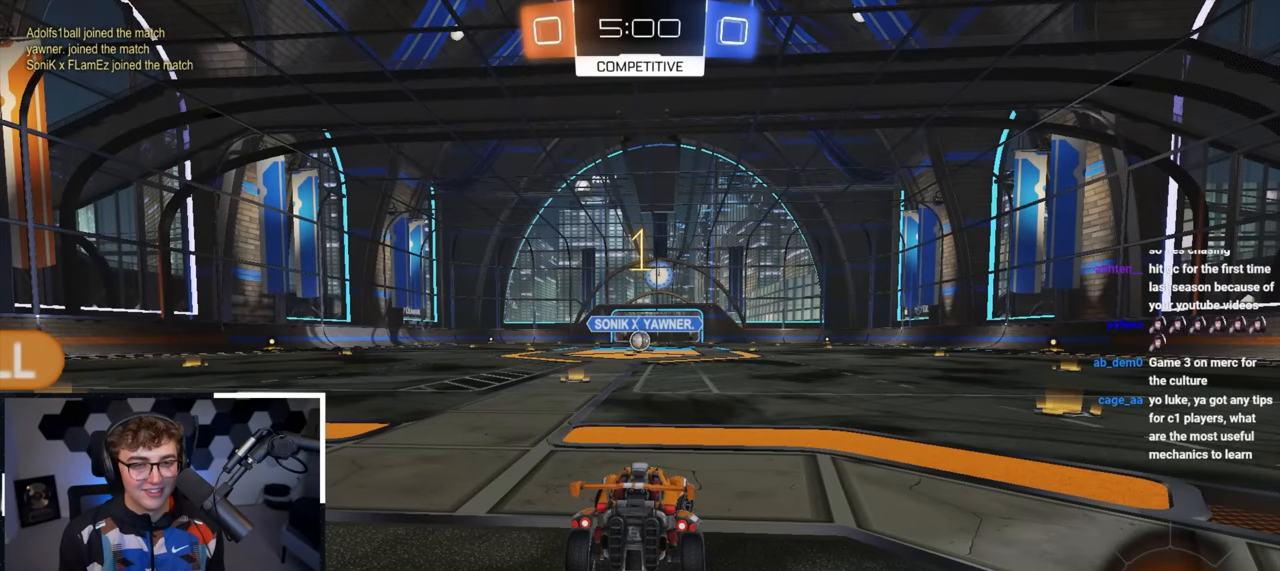
Gameplay with a controller (PlayStation layout); each line is a JSON object with the inputs held at the frame after it. "events" lists button and stick changes between this image and that frame as [ms after this image, input, new state], when the widget could be followed in between.
{"buttons": ["R2"], "left_stick": "up-right", "right_stick": "center", "events": [[83, "R2", "down"]]}
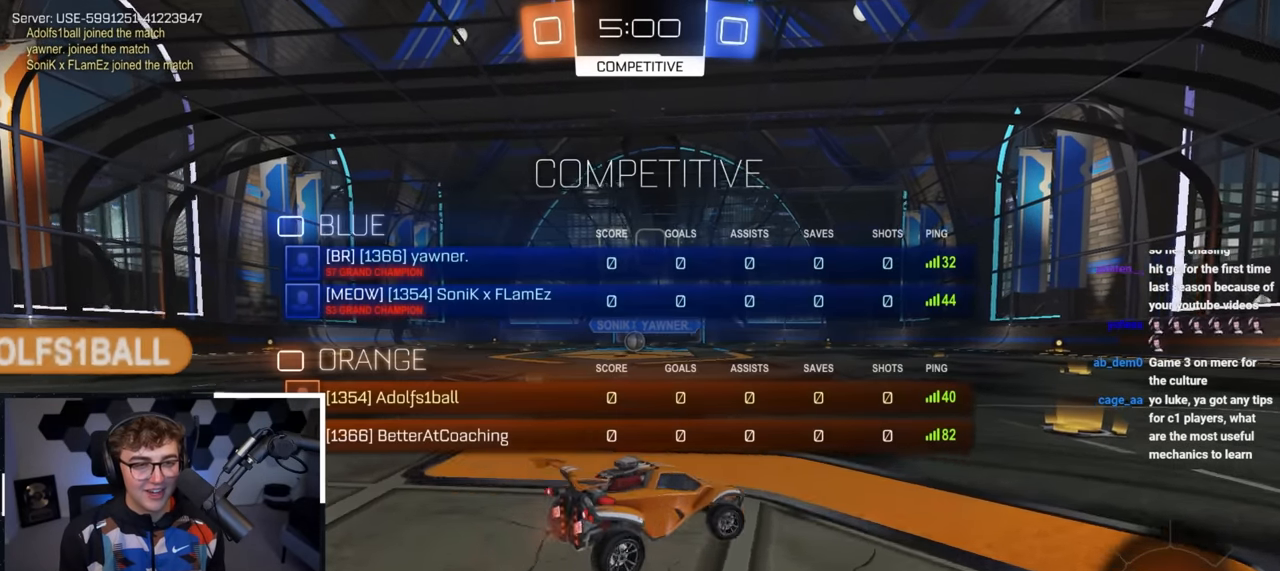
{"buttons": [], "left_stick": "up-left", "right_stick": "center", "events": [[50, "R2", "up"], [83, "left_stick", "up"], [400, "left_stick", "up-left"]]}
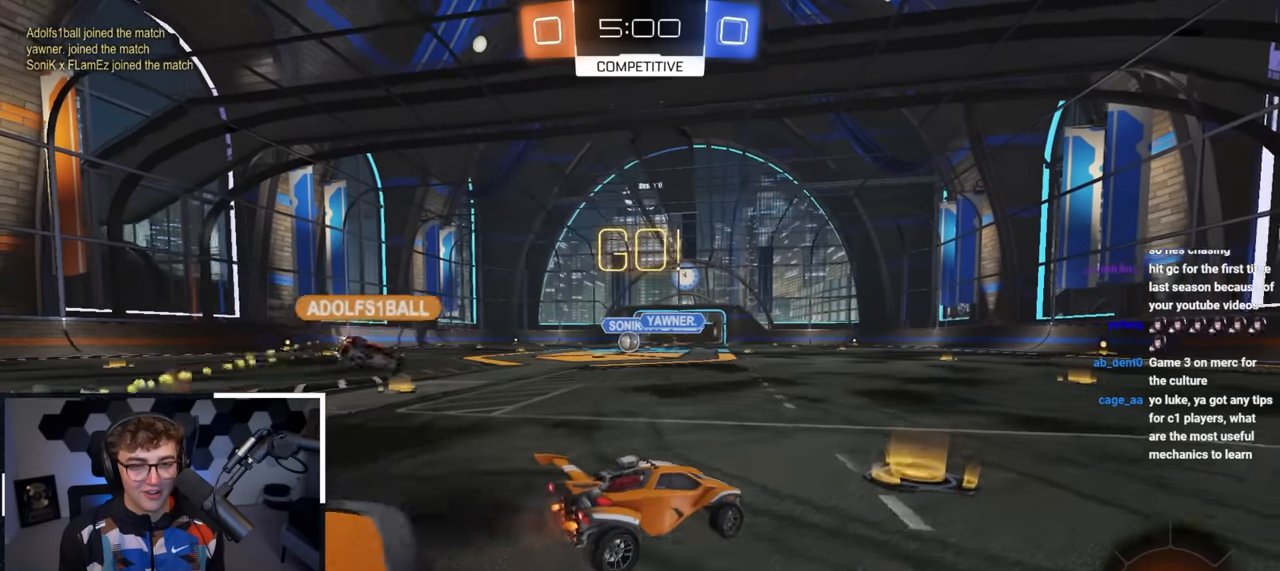
{"buttons": [], "left_stick": "up", "right_stick": "center", "events": [[483, "left_stick", "up"]]}
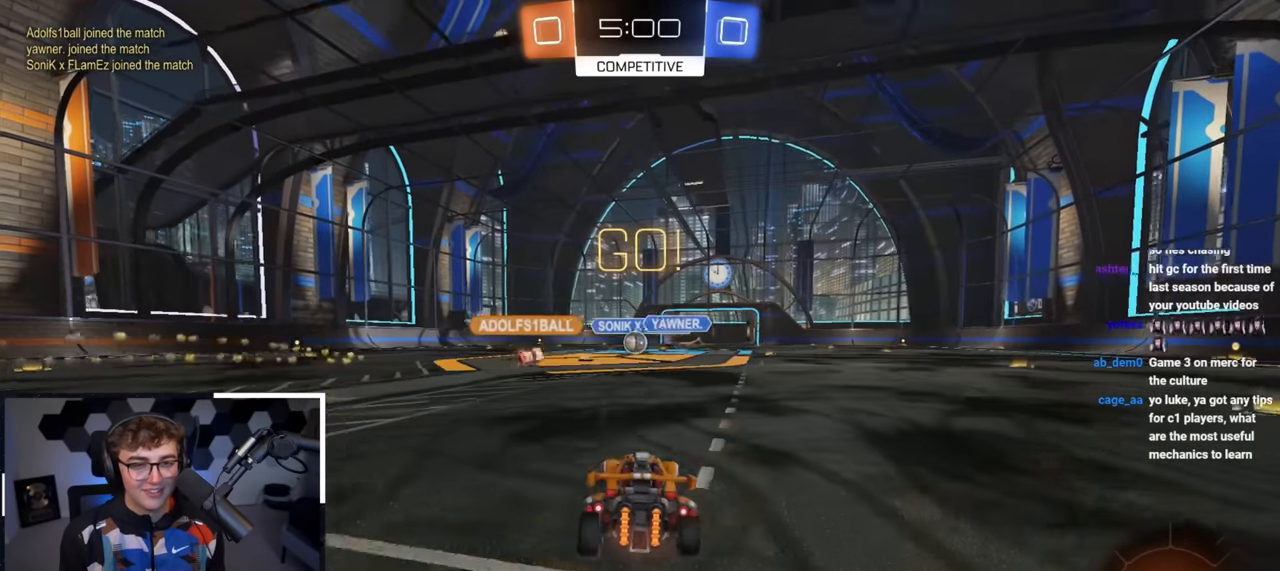
{"buttons": [], "left_stick": "up", "right_stick": "center", "events": []}
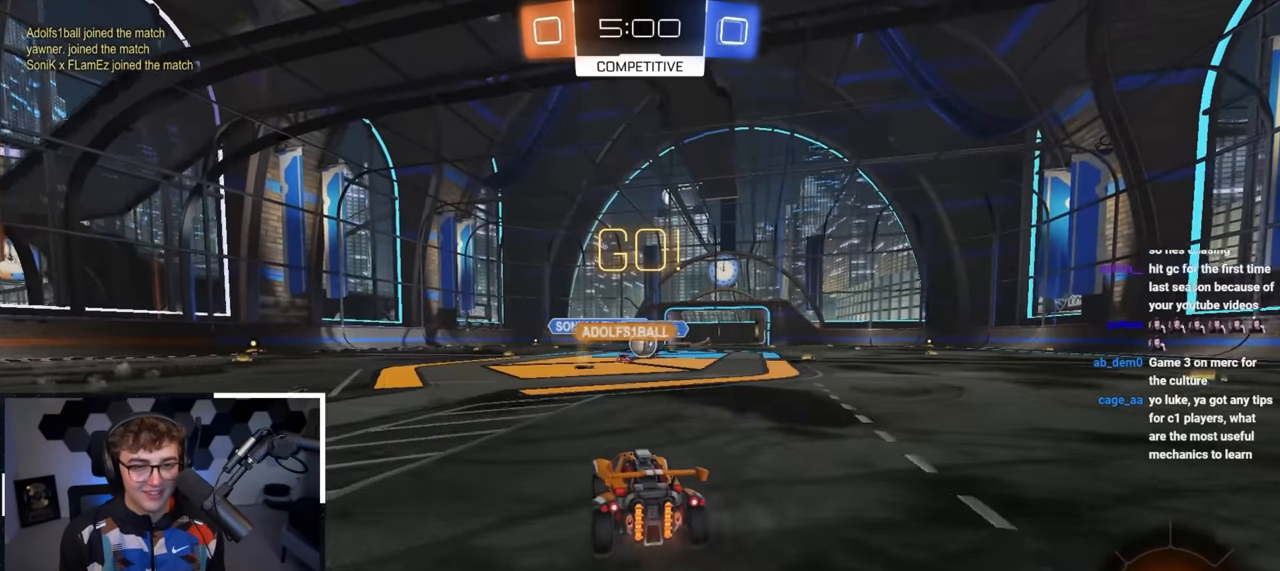
{"buttons": ["R1"], "left_stick": "up-right", "right_stick": "center", "events": [[250, "left_stick", "up-right"], [450, "R1", "down"]]}
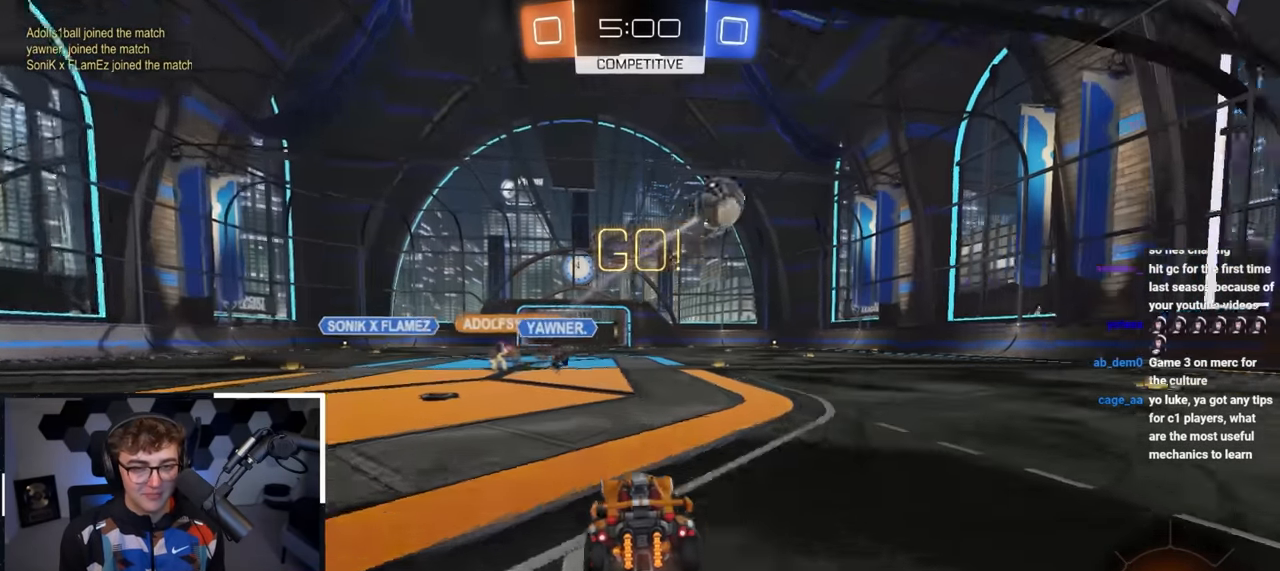
{"buttons": ["L2"], "left_stick": "up-right", "right_stick": "center", "events": [[100, "R1", "up"], [300, "L2", "down"]]}
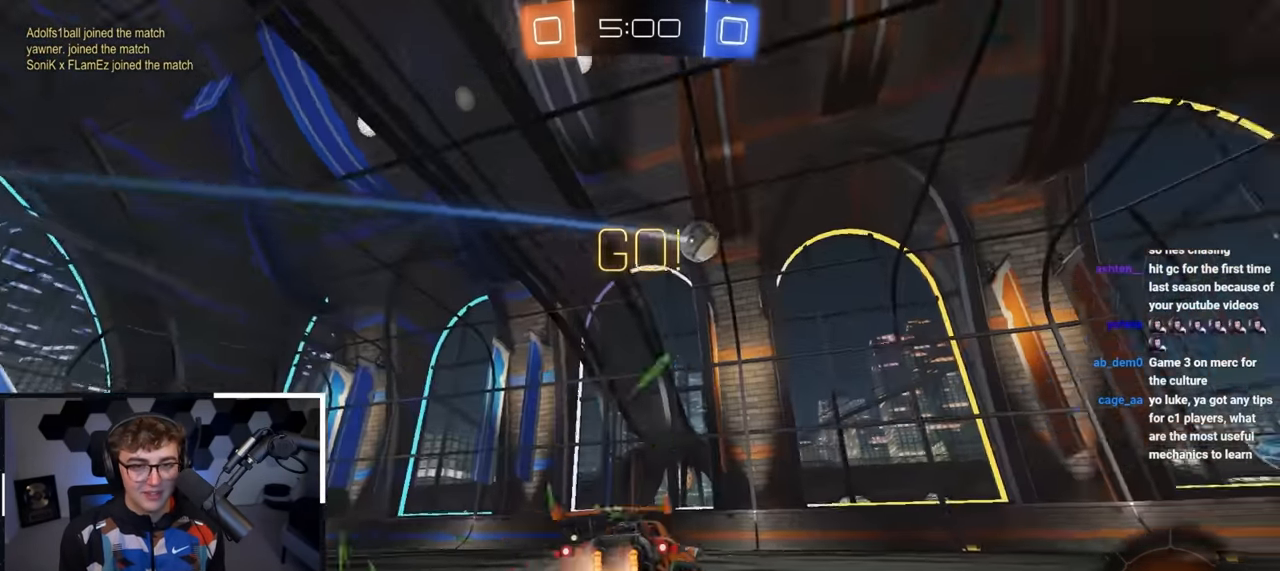
{"buttons": ["CROSS", "L2", "R1"], "left_stick": "up-right", "right_stick": "center", "events": [[33, "TRIANGLE", "down"], [167, "TRIANGLE", "up"], [300, "CROSS", "down"], [300, "R1", "down"], [383, "CROSS", "up"], [417, "CROSS", "down"]]}
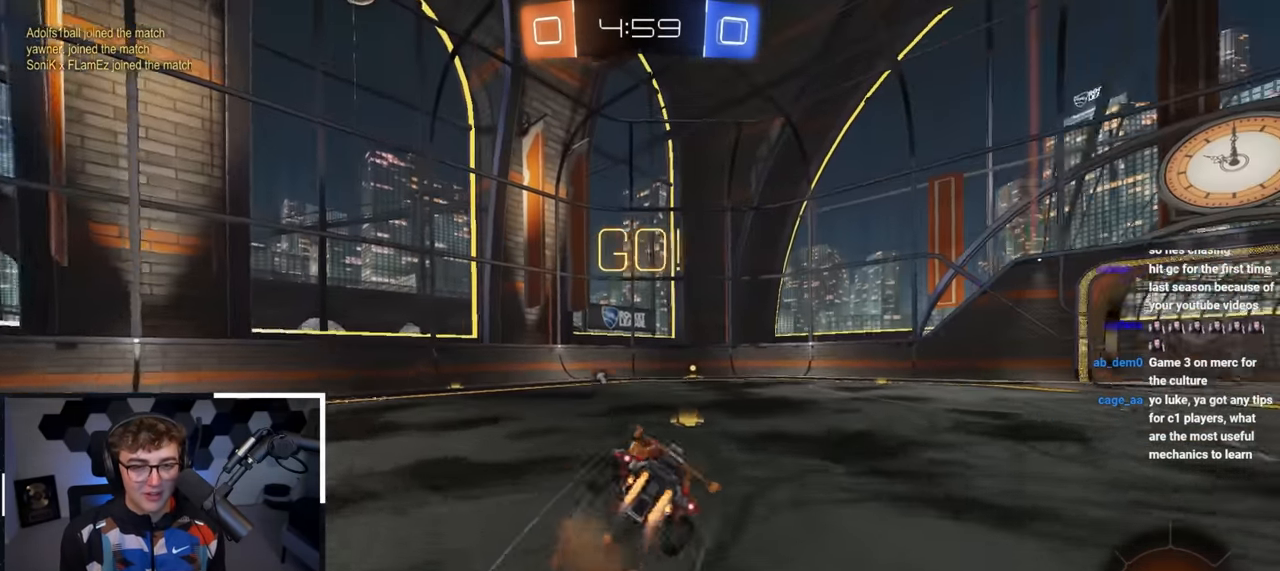
{"buttons": ["L2", "R1"], "left_stick": "down-right", "right_stick": "center", "events": [[33, "L3", "down"], [67, "left_stick", "down-right"], [100, "L3", "up"], [117, "CROSS", "up"], [117, "left_stick", "down-left"], [167, "left_stick", "center"], [367, "left_stick", "down-right"]]}
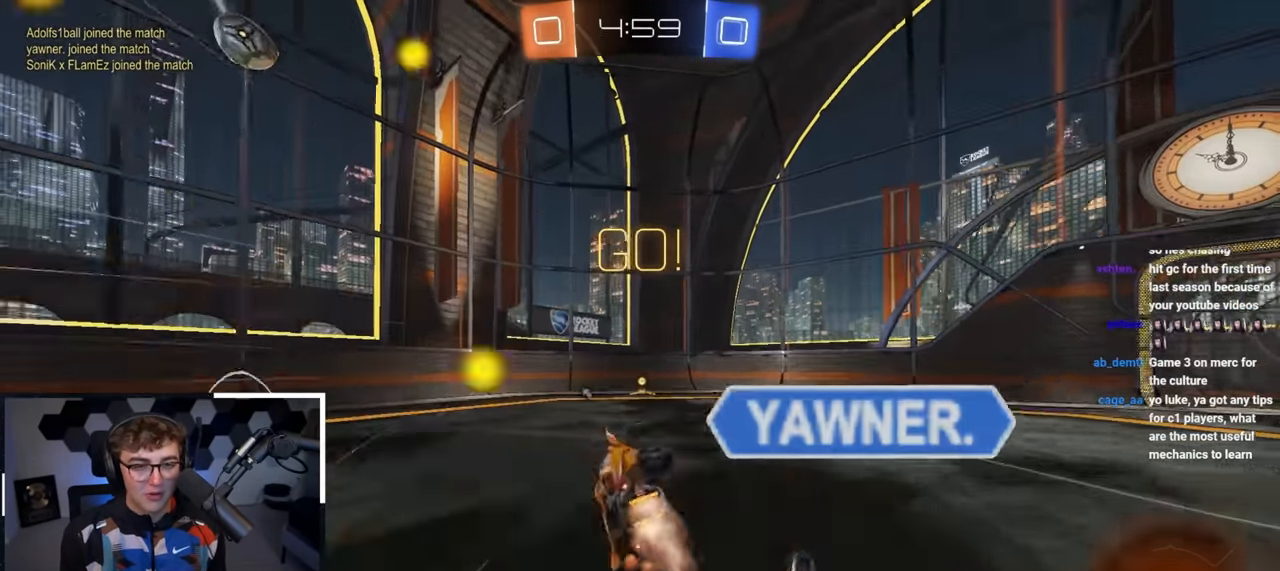
{"buttons": ["L2"], "left_stick": "center", "right_stick": "center", "events": [[67, "R1", "up"], [150, "left_stick", "center"]]}
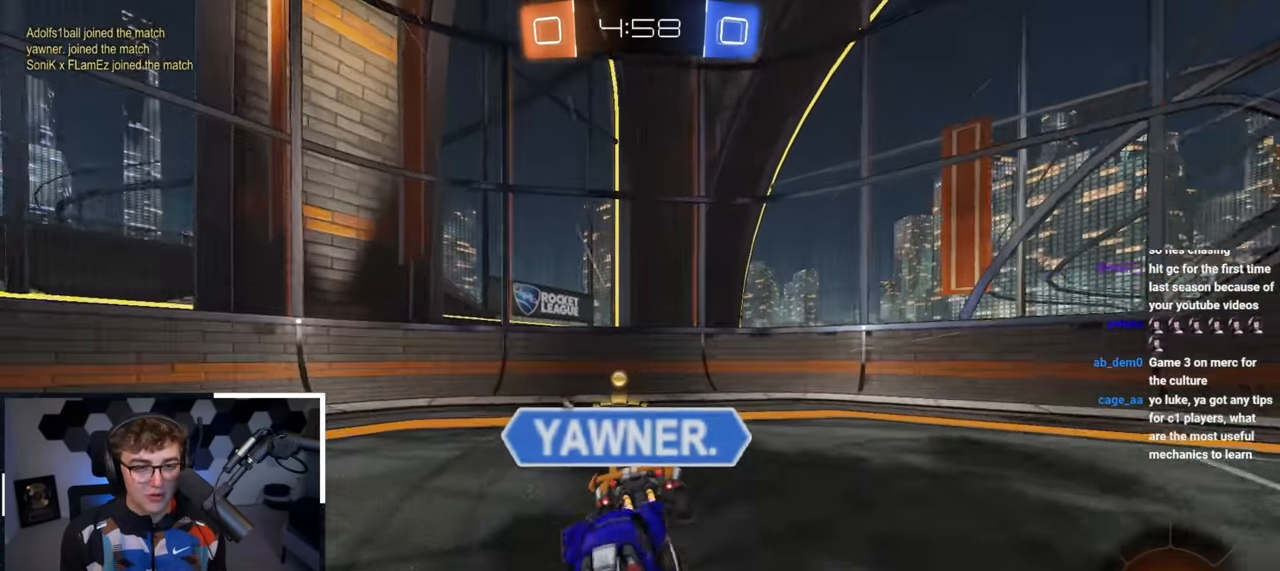
{"buttons": ["L2"], "left_stick": "up-right", "right_stick": "center", "events": [[17, "TRIANGLE", "down"], [50, "left_stick", "up"], [100, "TRIANGLE", "up"], [117, "left_stick", "up-right"], [167, "R1", "down"], [300, "R1", "up"], [350, "L2", "up"], [483, "L2", "down"]]}
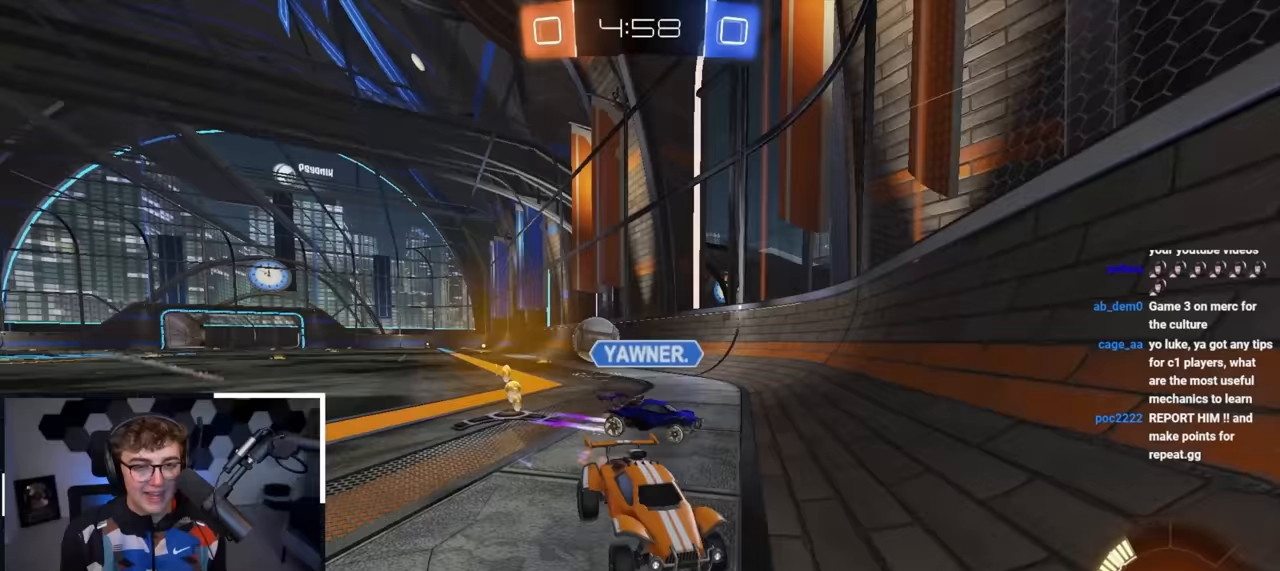
{"buttons": [], "left_stick": "down-left", "right_stick": "center", "events": [[150, "L2", "up"], [300, "left_stick", "down-right"], [317, "R1", "down"], [367, "R1", "up"], [417, "left_stick", "down-left"]]}
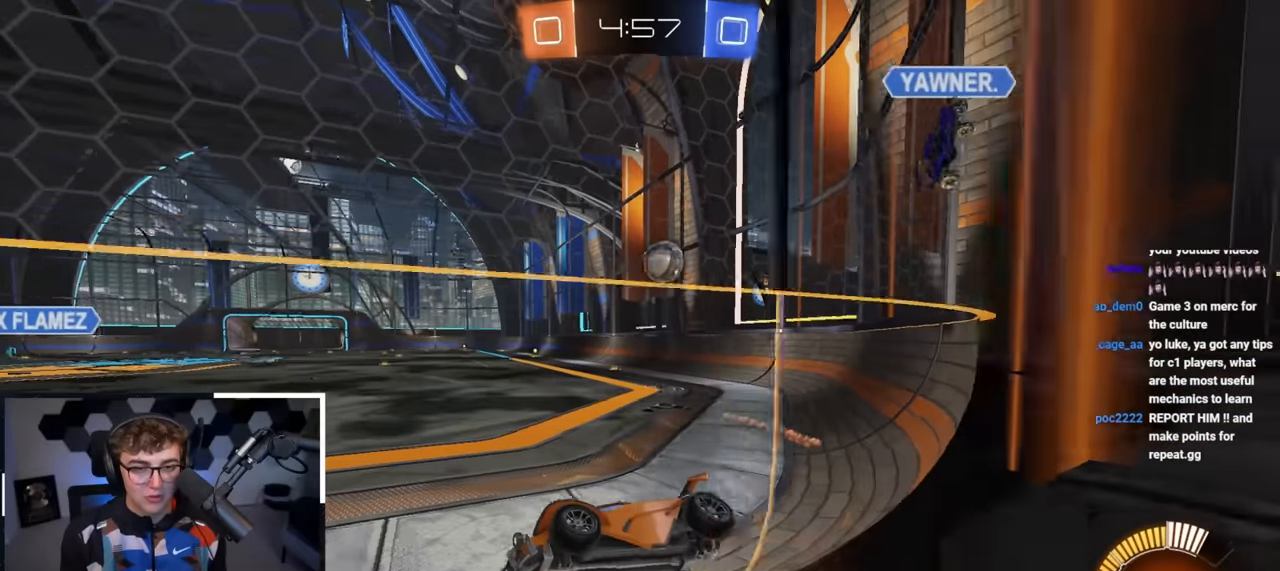
{"buttons": [], "left_stick": "up-left", "right_stick": "center", "events": [[183, "left_stick", "up-left"], [217, "R1", "down"], [350, "R1", "up"]]}
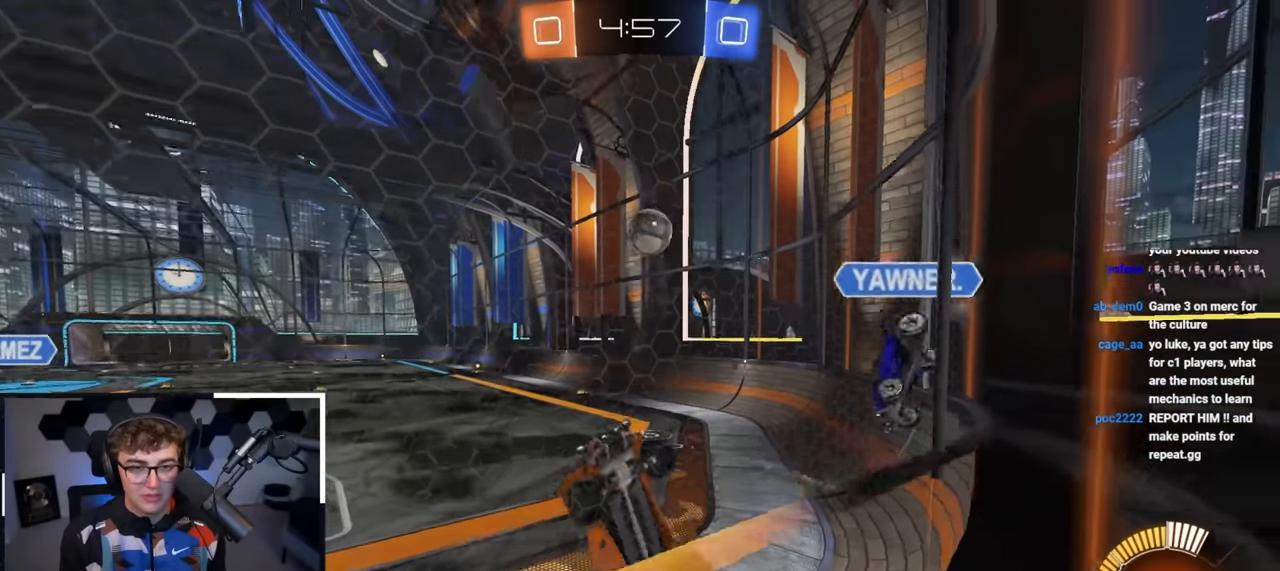
{"buttons": ["R1"], "left_stick": "up-left", "right_stick": "center", "events": [[417, "R1", "down"]]}
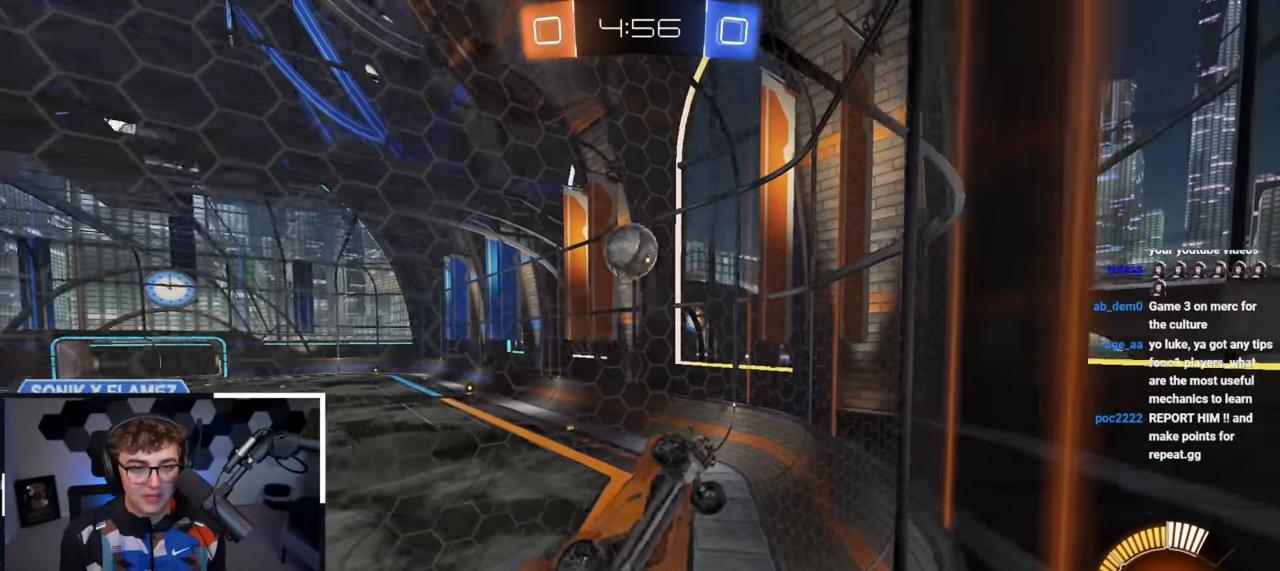
{"buttons": [], "left_stick": "up-left", "right_stick": "center", "events": [[150, "R1", "up"], [333, "R1", "down"], [467, "R1", "up"]]}
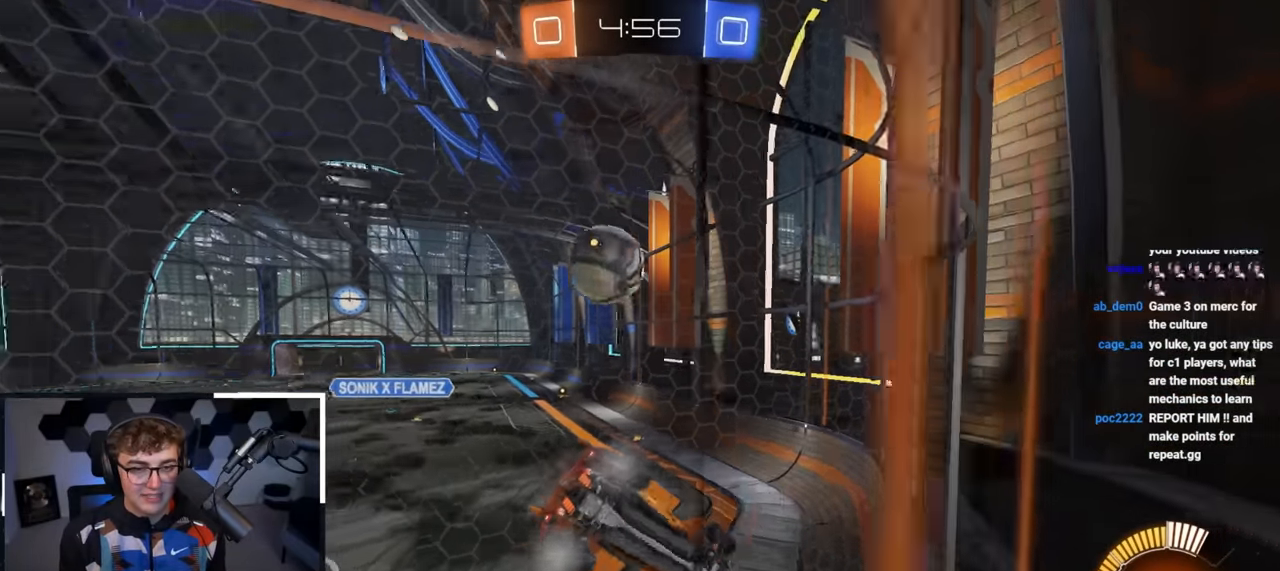
{"buttons": [], "left_stick": "left", "right_stick": "center", "events": [[183, "left_stick", "left"]]}
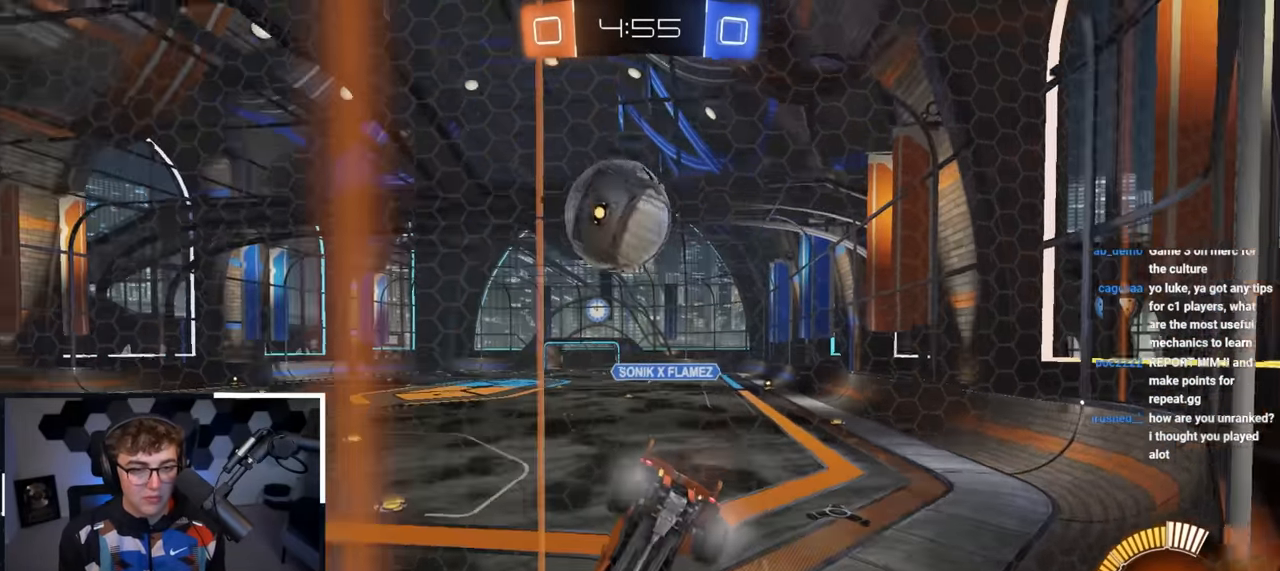
{"buttons": [], "left_stick": "up-right", "right_stick": "center", "events": [[100, "left_stick", "up-left"], [317, "L2", "down"], [417, "left_stick", "up-right"], [433, "L2", "up"]]}
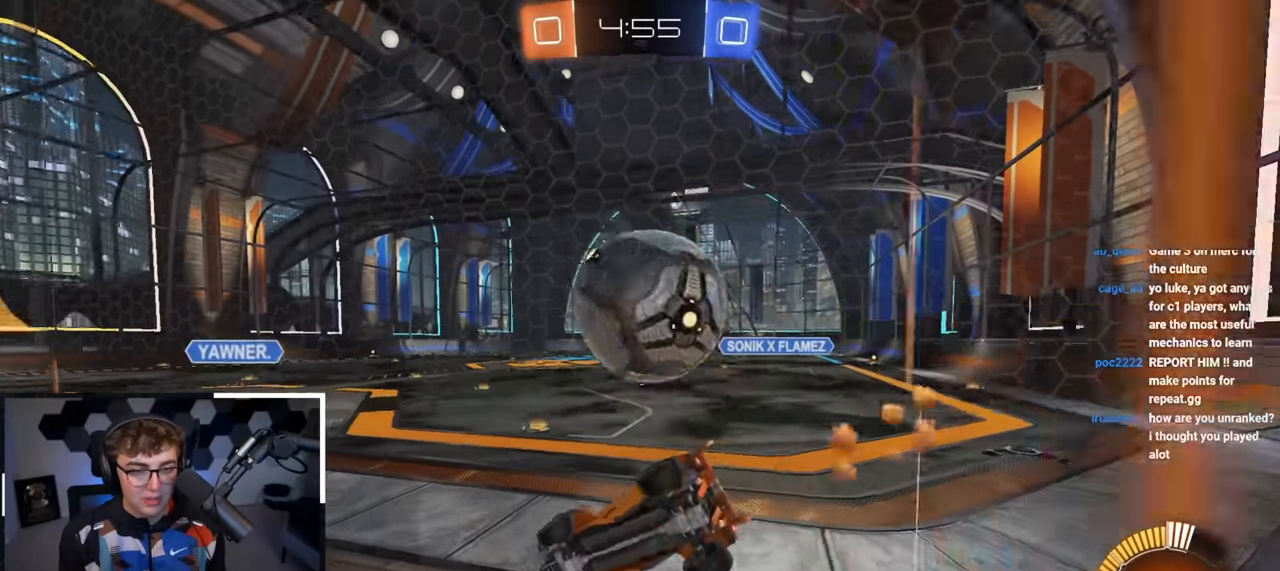
{"buttons": ["L2"], "left_stick": "up-left", "right_stick": "center", "events": [[333, "left_stick", "up-left"], [483, "L2", "down"]]}
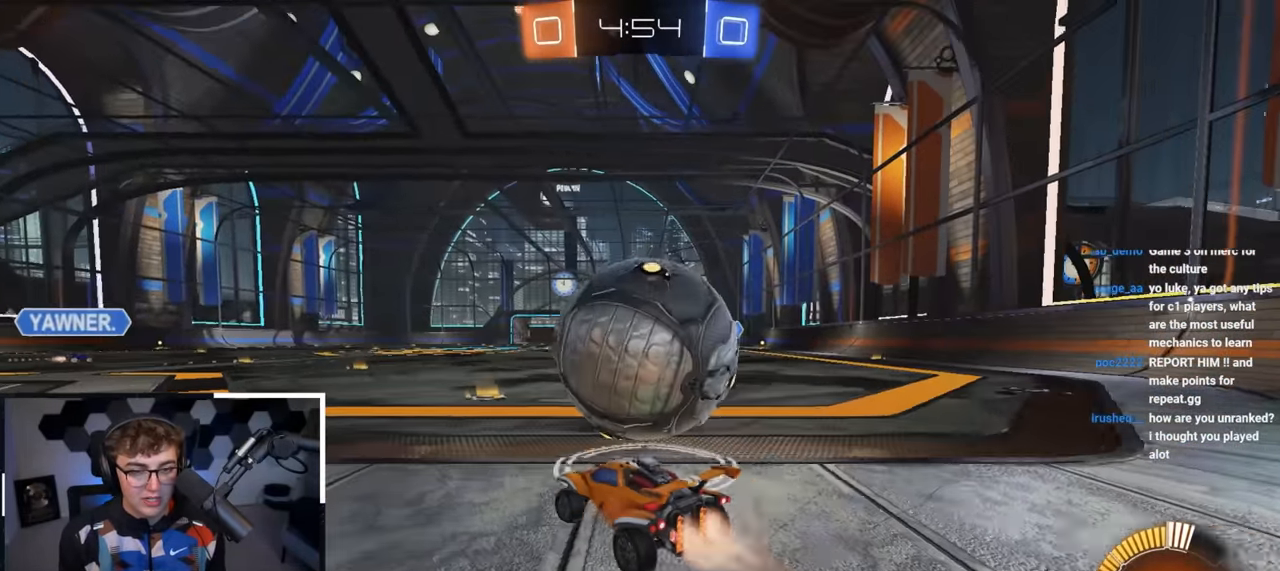
{"buttons": ["TRIANGLE", "L2"], "left_stick": "up", "right_stick": "center", "events": [[33, "left_stick", "up-right"], [383, "TRIANGLE", "down"], [383, "left_stick", "up"]]}
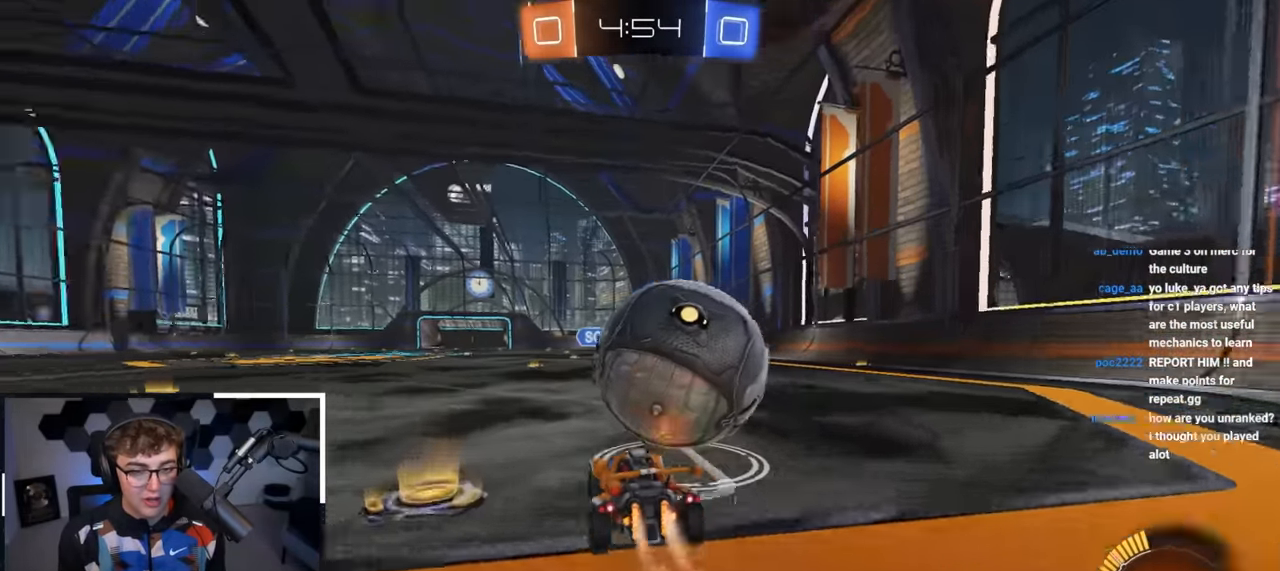
{"buttons": ["CROSS", "L2", "R1"], "left_stick": "right", "right_stick": "center", "events": [[17, "TRIANGLE", "up"], [217, "left_stick", "up-right"], [250, "CROSS", "down"], [267, "R1", "down"], [367, "CROSS", "up"], [367, "left_stick", "right"], [400, "CROSS", "down"]]}
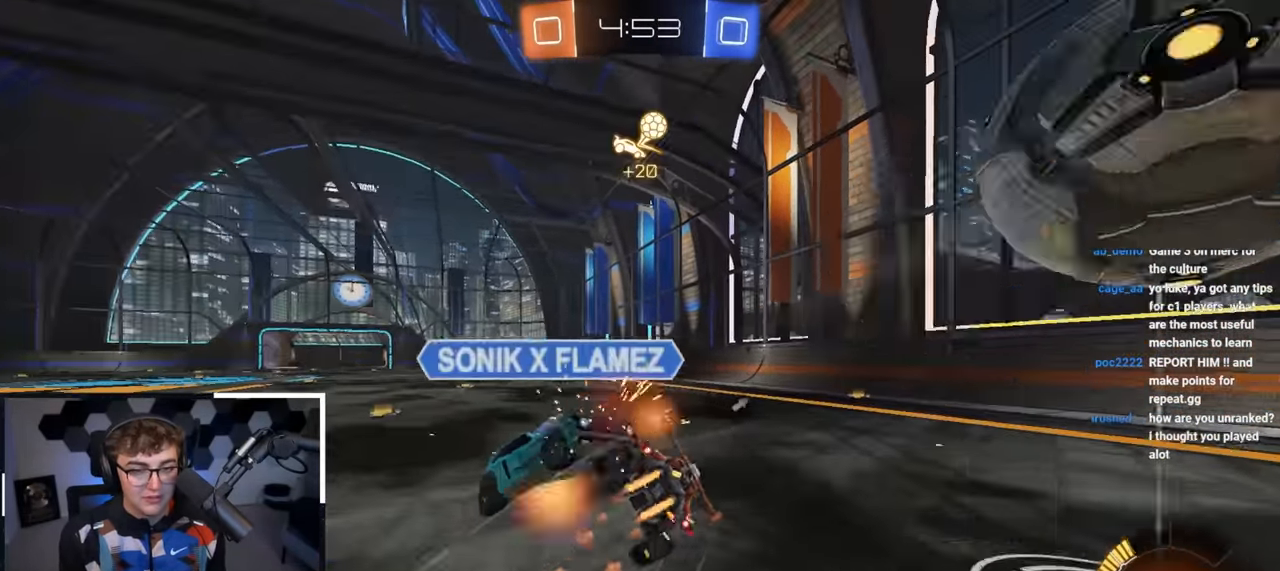
{"buttons": ["R1"], "left_stick": "right", "right_stick": "center", "events": [[67, "CROSS", "up"], [133, "L2", "up"], [233, "TRIANGLE", "down"], [417, "TRIANGLE", "up"]]}
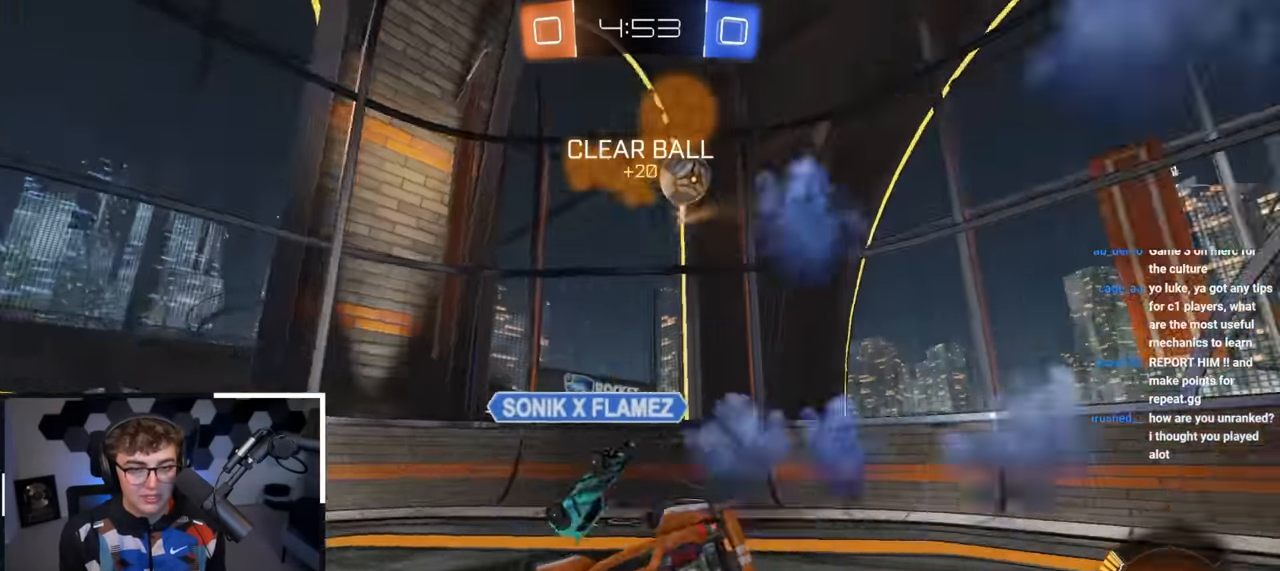
{"buttons": [], "left_stick": "up-left", "right_stick": "center", "events": [[83, "R1", "up"], [100, "left_stick", "center"], [267, "left_stick", "left"], [367, "left_stick", "up-left"]]}
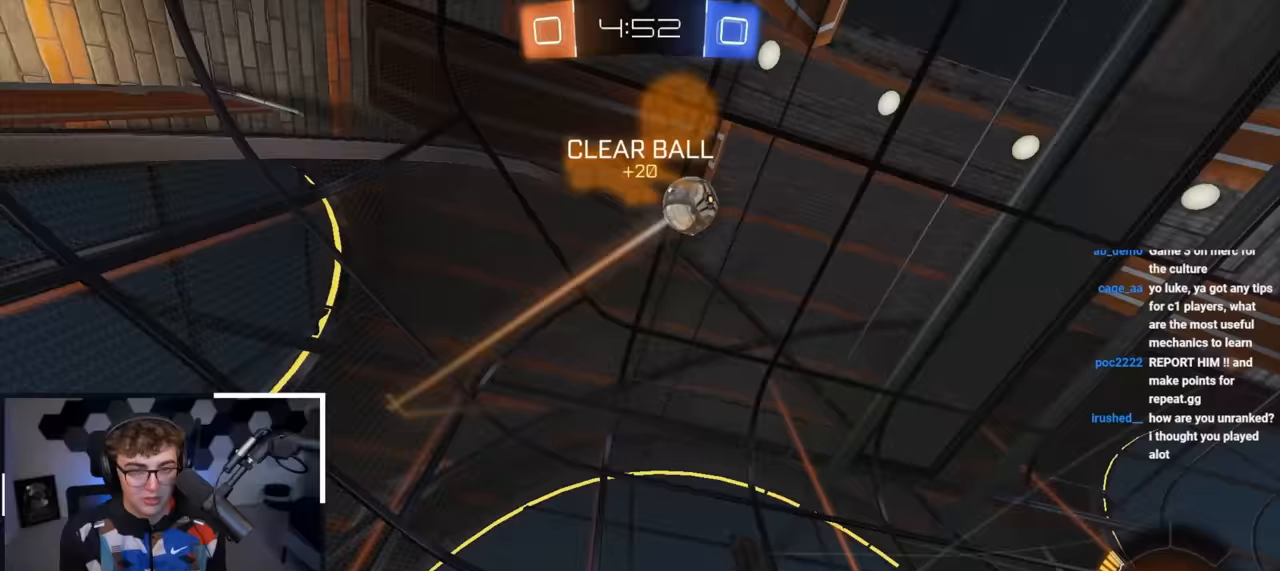
{"buttons": ["TRIANGLE"], "left_stick": "up-left", "right_stick": "center", "events": [[417, "TRIANGLE", "down"]]}
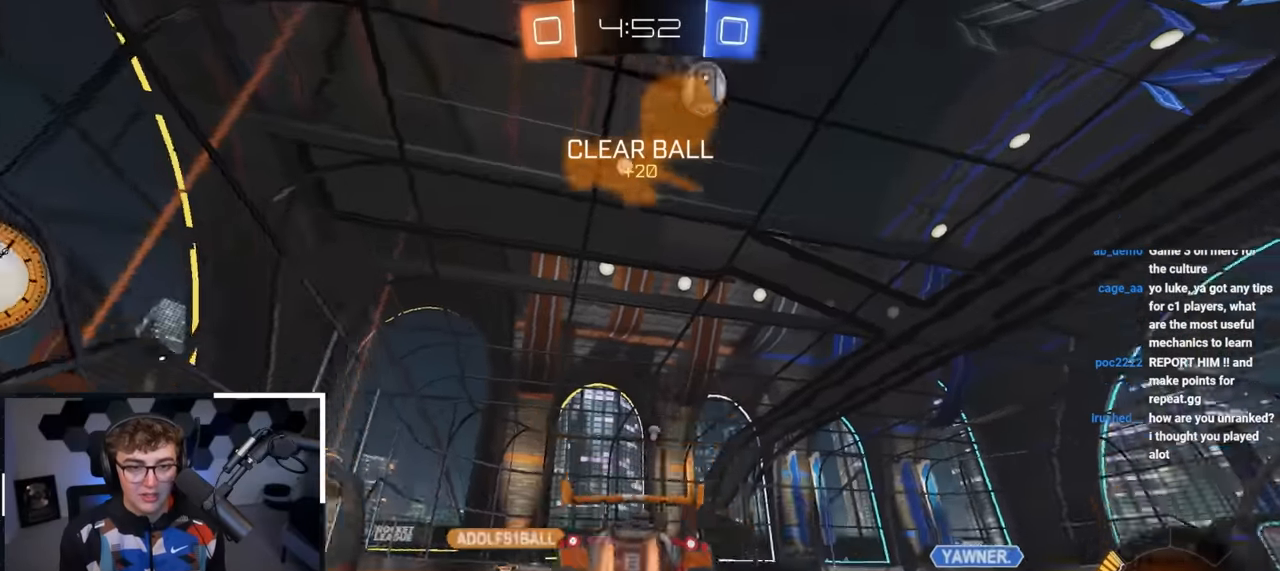
{"buttons": [], "left_stick": "up", "right_stick": "center", "events": [[17, "L2", "down"], [17, "TRIANGLE", "up"], [67, "left_stick", "up"], [217, "L2", "up"], [333, "TRIANGLE", "down"], [433, "TRIANGLE", "up"]]}
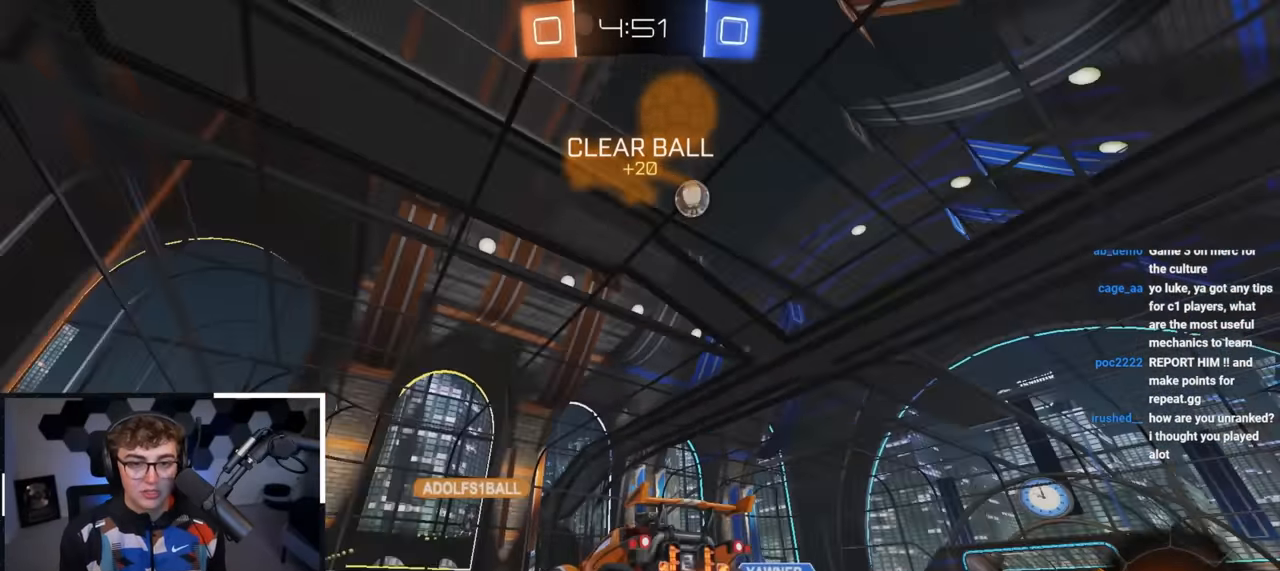
{"buttons": ["L2"], "left_stick": "up", "right_stick": "center", "events": [[67, "L2", "down"]]}
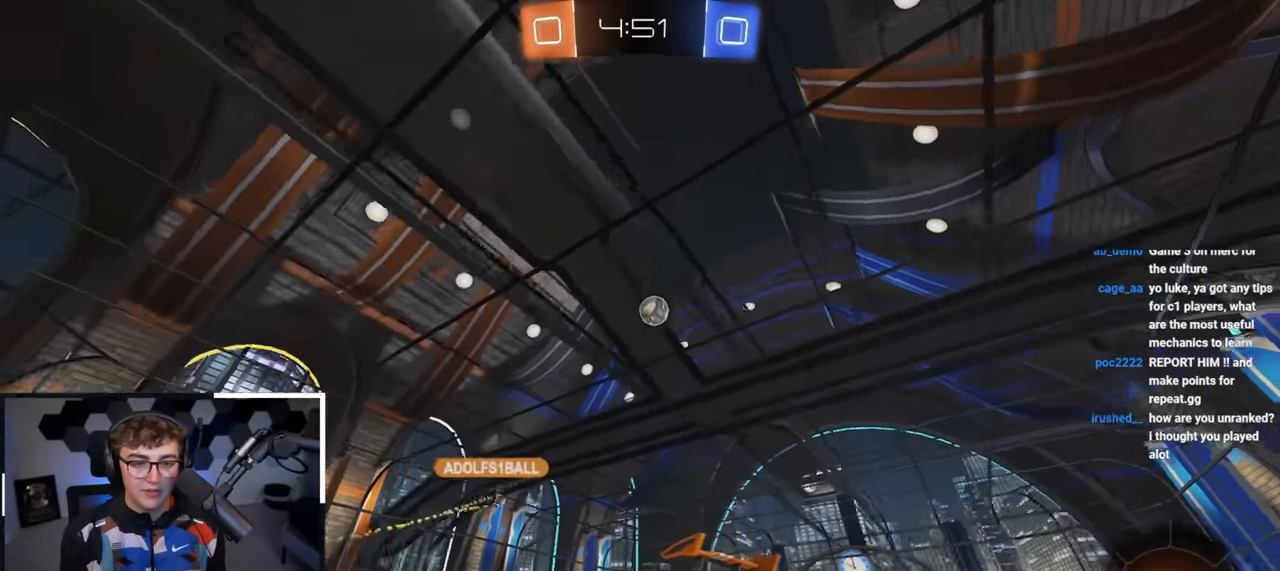
{"buttons": [], "left_stick": "up", "right_stick": "center", "events": [[250, "L2", "up"], [400, "CROSS", "down"], [483, "CROSS", "up"]]}
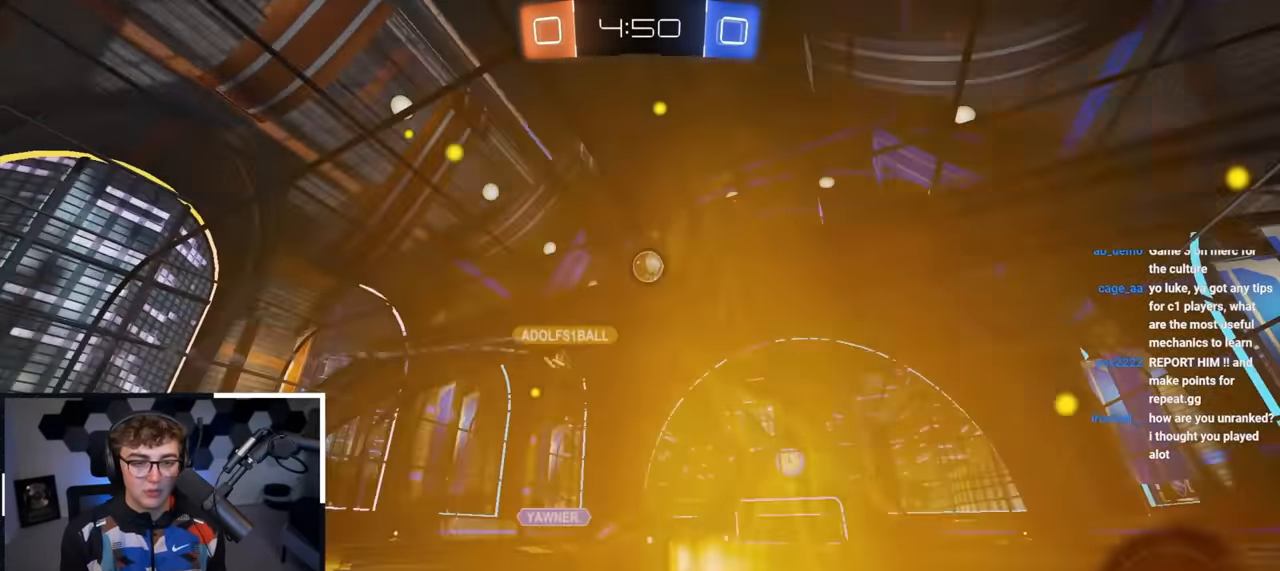
{"buttons": [], "left_stick": "center", "right_stick": "center", "events": [[17, "L2", "down"], [33, "CROSS", "down"], [150, "CROSS", "up"], [183, "L2", "up"], [233, "left_stick", "center"]]}
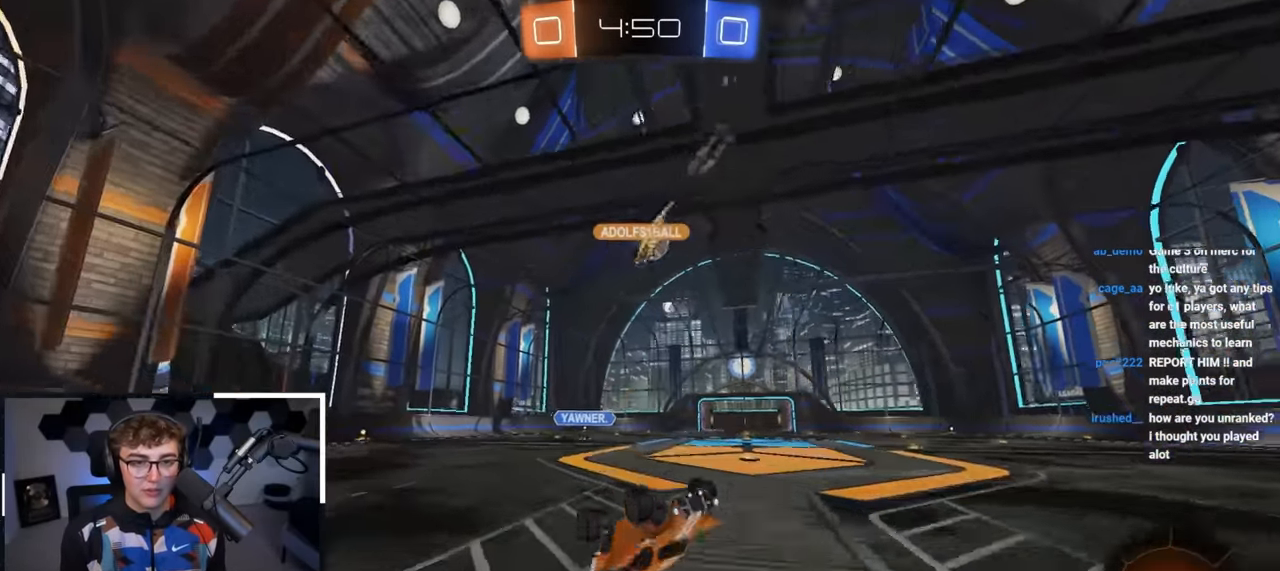
{"buttons": [], "left_stick": "up", "right_stick": "center", "events": [[500, "left_stick", "up"]]}
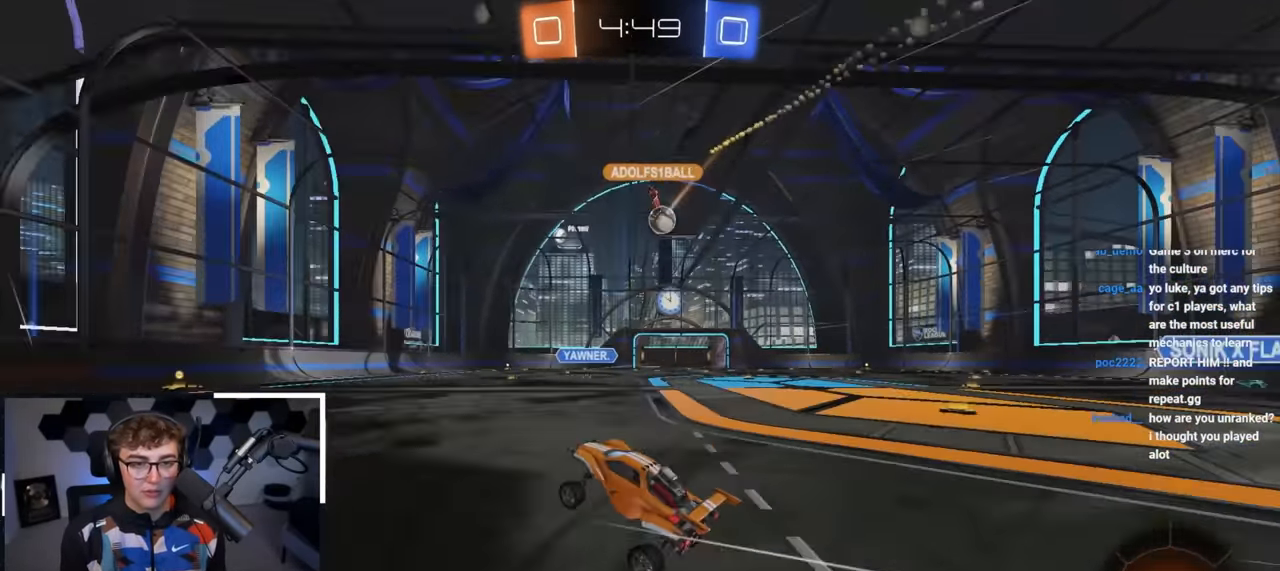
{"buttons": ["L2"], "left_stick": "up", "right_stick": "center", "events": [[83, "L2", "down"], [300, "L2", "up"], [433, "L2", "down"]]}
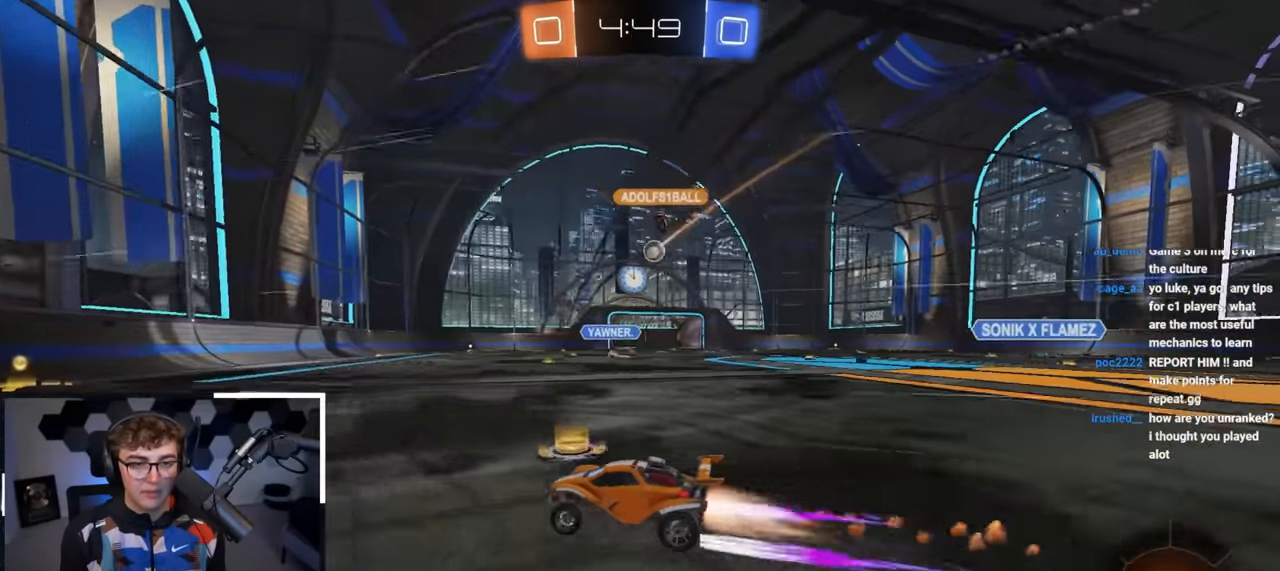
{"buttons": [], "left_stick": "up-right", "right_stick": "center", "events": [[117, "left_stick", "up-right"], [183, "L2", "up"], [250, "left_stick", "up"], [450, "left_stick", "up-right"]]}
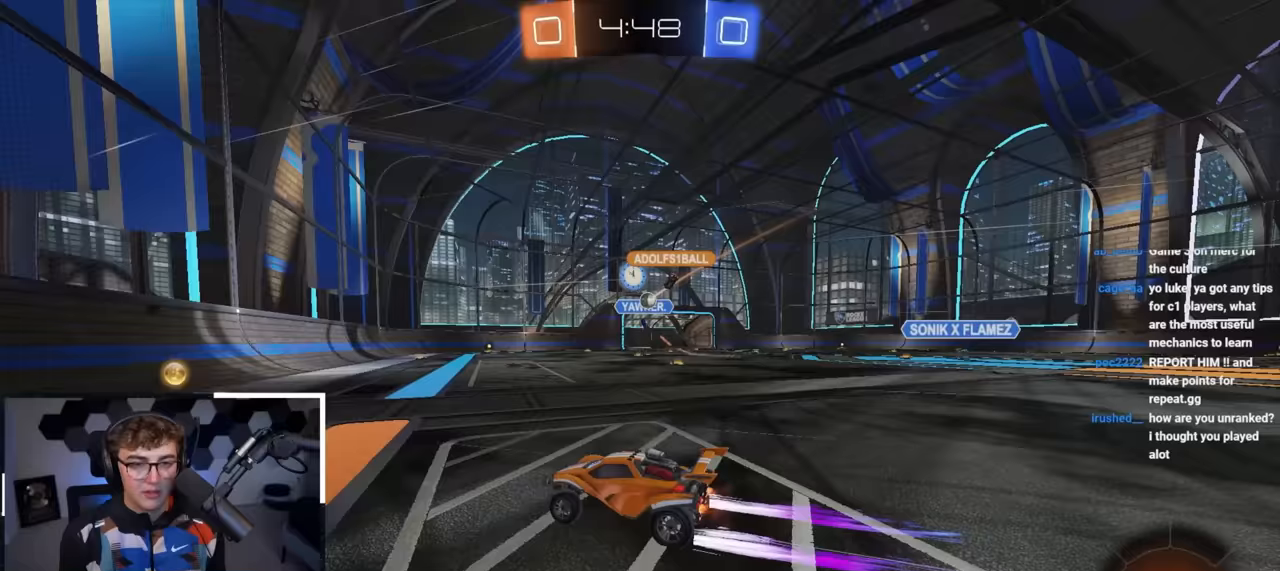
{"buttons": [], "left_stick": "up", "right_stick": "center", "events": [[167, "R1", "down"], [283, "R1", "up"], [333, "left_stick", "up"]]}